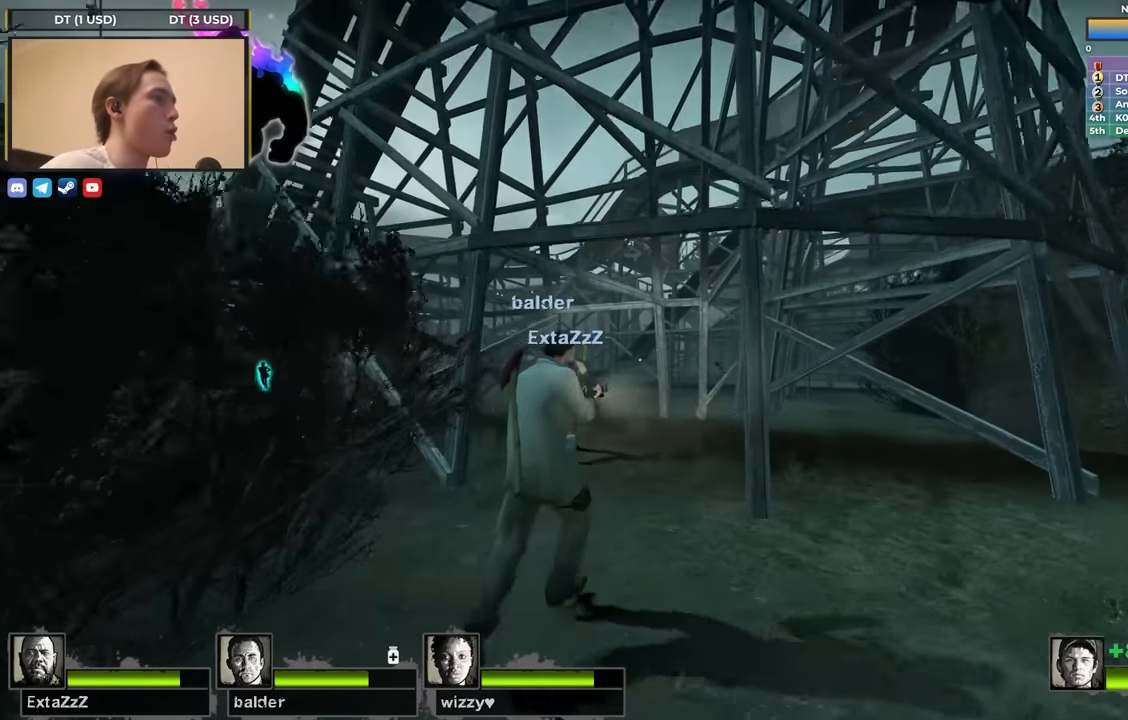
Gameplay with keyboard; each line is a JSON object with the keys held at the frame after it. "events" lists presses ("down") and releases ("up") of "1", "2", "3", "4", "a", "alt", "ctrl", "d", "e", "f", "q", "r", "s", "shift", "space", "tab" and "w" between this image and that frame as [ms after this image, input, new state], when the widget could be followed in between. No other keys are recorded. Mouse input is not recorded.
{"keys": ["a", "w"], "events": [[433, "a", "down"]]}
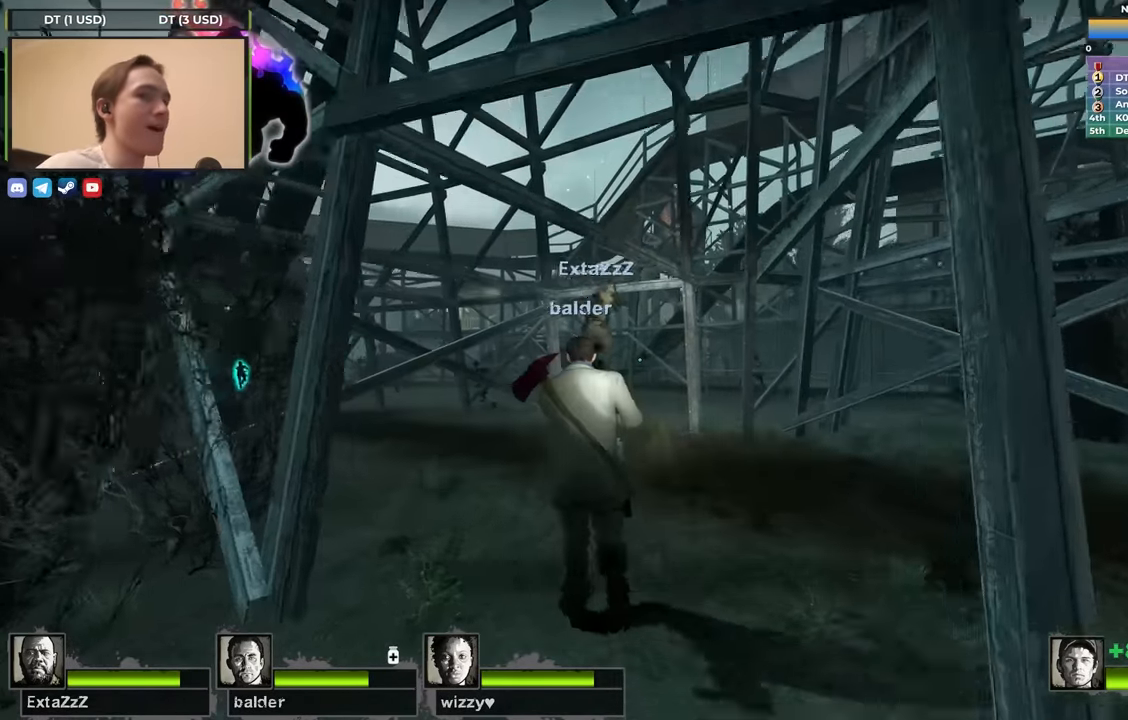
{"keys": ["w"], "events": [[83, "a", "up"]]}
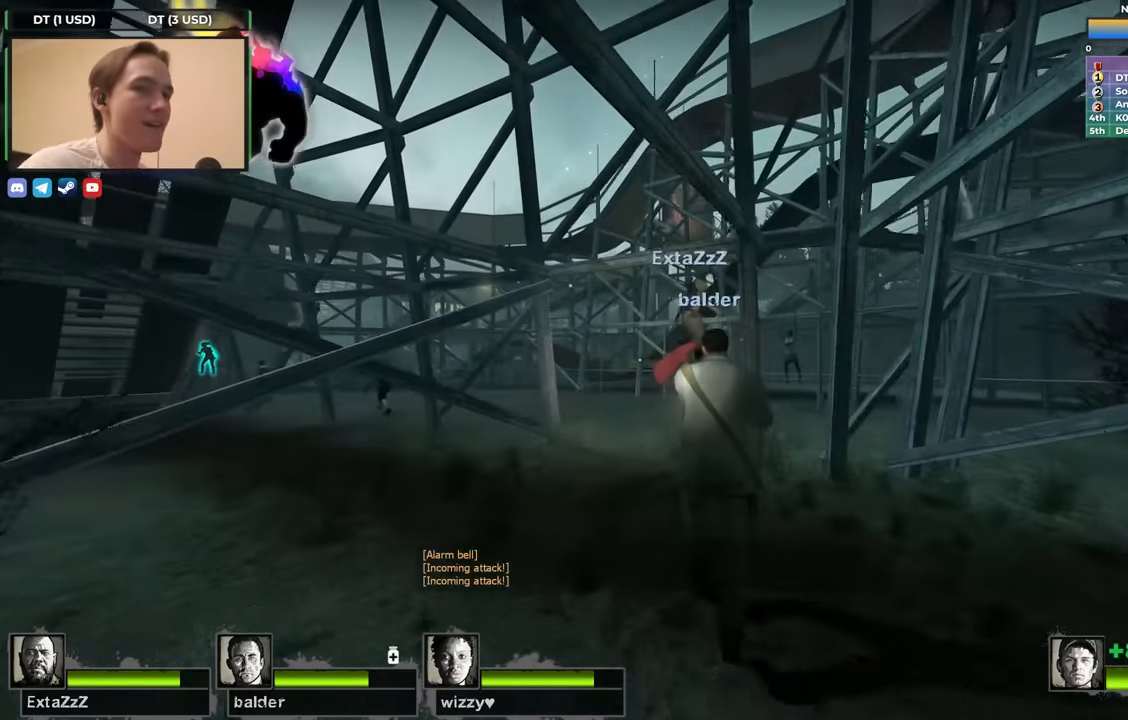
{"keys": ["w"], "events": [[133, "r", "down"], [267, "r", "up"]]}
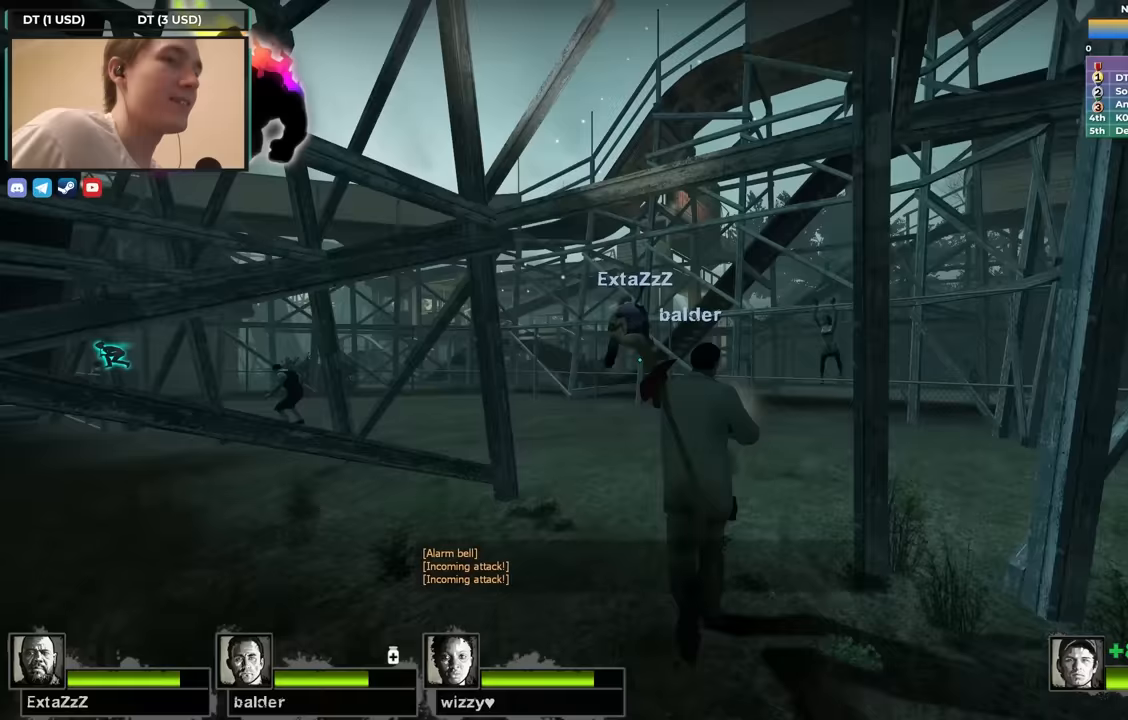
{"keys": ["w"], "events": []}
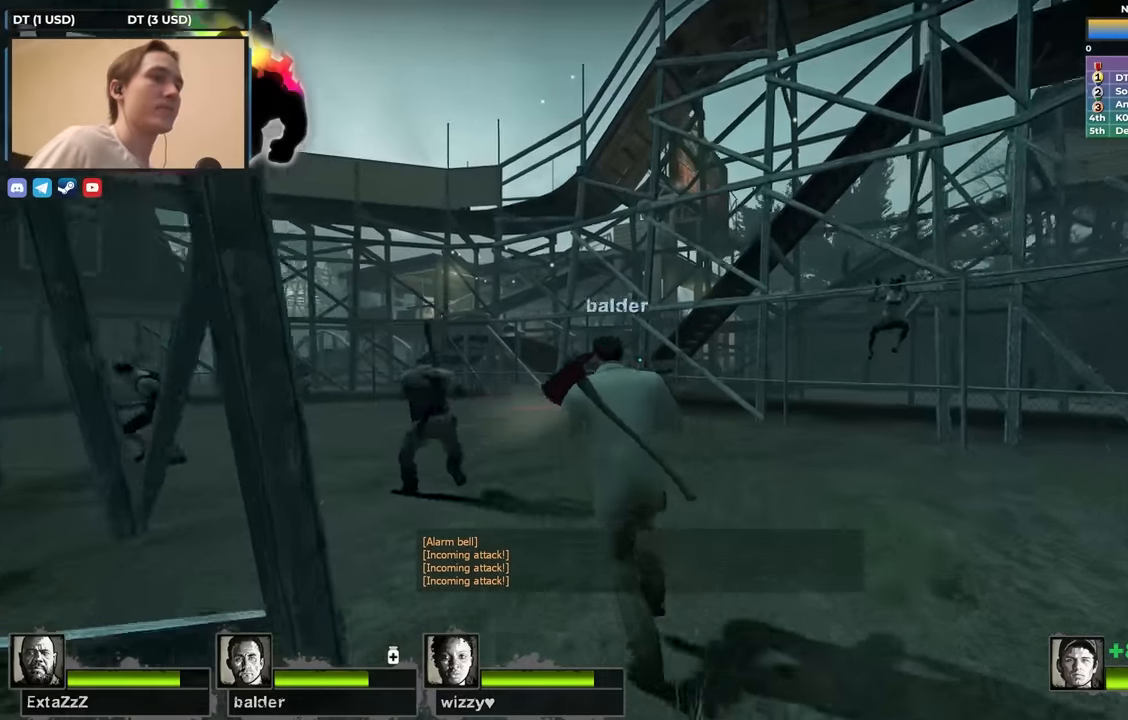
{"keys": ["d", "w"], "events": [[117, "d", "down"]]}
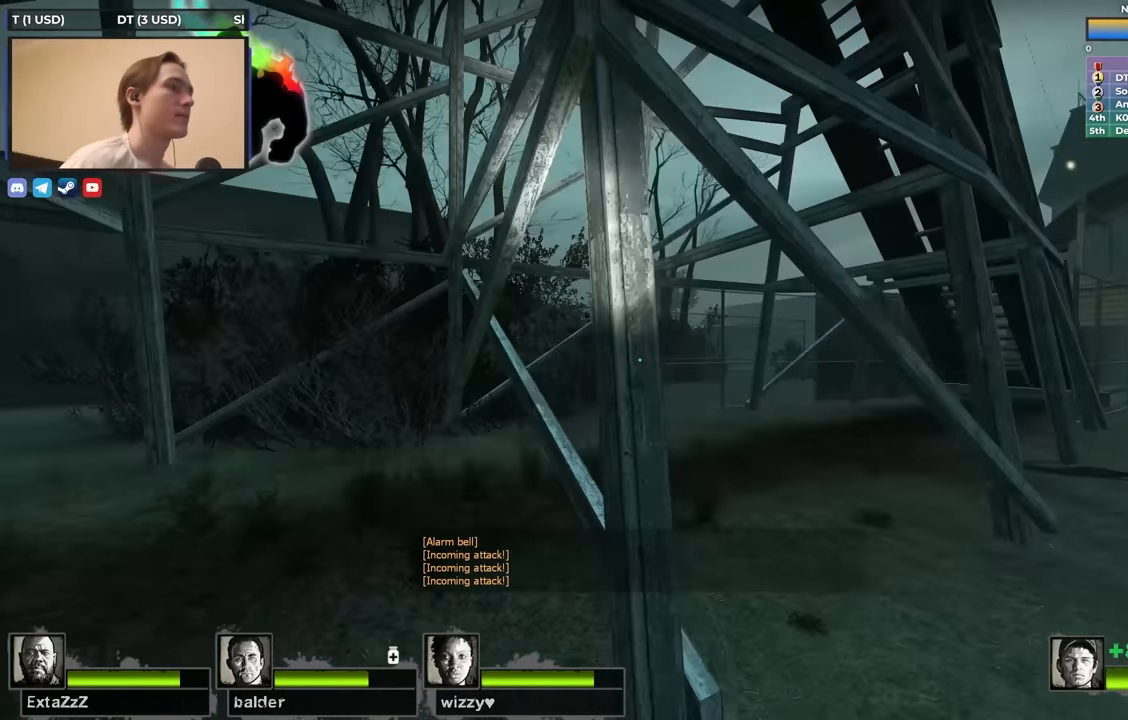
{"keys": ["a", "shift"], "events": [[50, "d", "up"], [100, "a", "down"], [100, "shift", "down"], [183, "w", "up"]]}
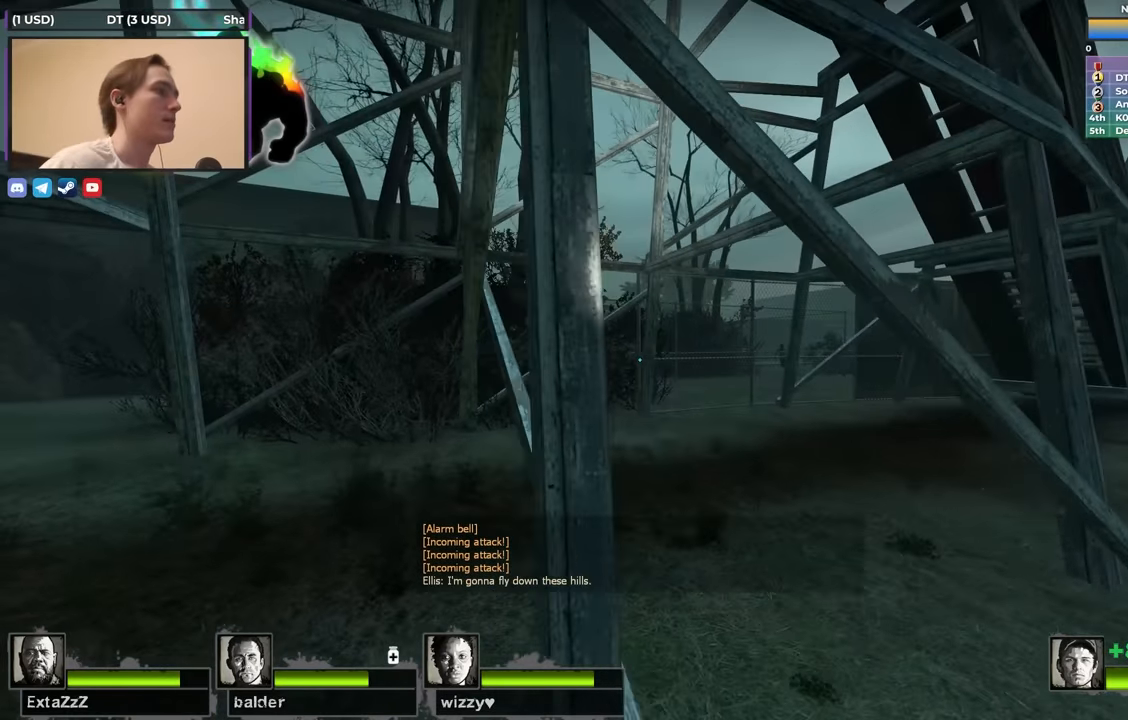
{"keys": ["d"], "events": [[150, "a", "up"], [150, "d", "down"], [250, "shift", "up"]]}
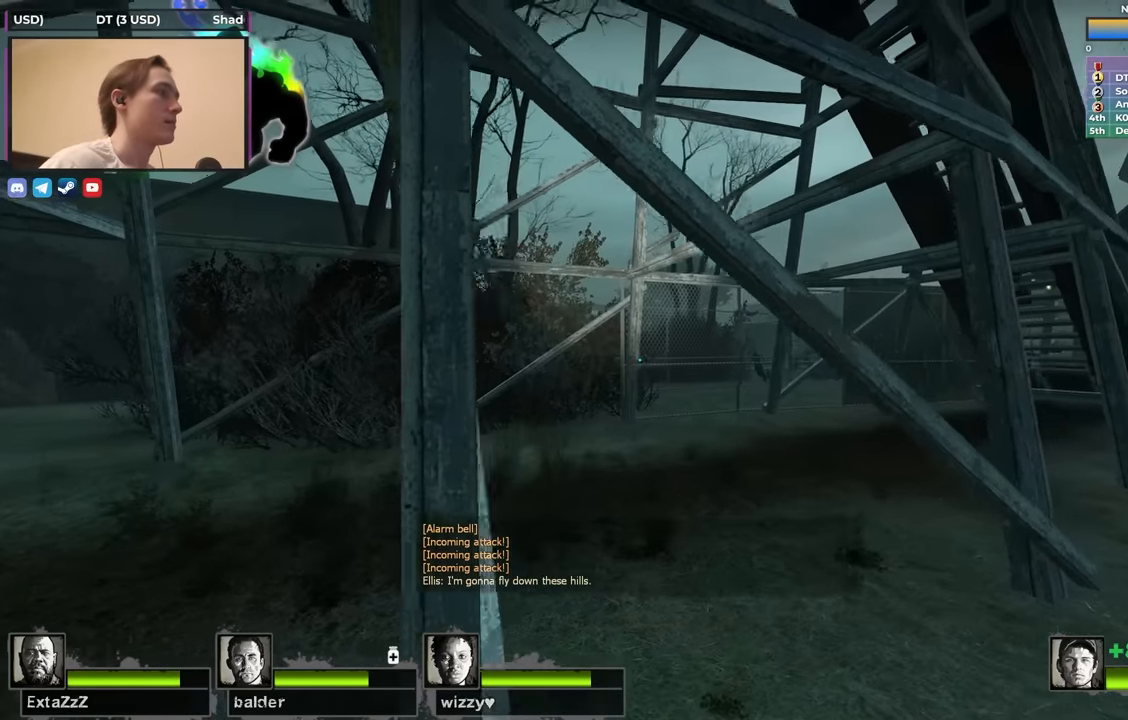
{"keys": ["d", "s"], "events": [[67, "s", "down"]]}
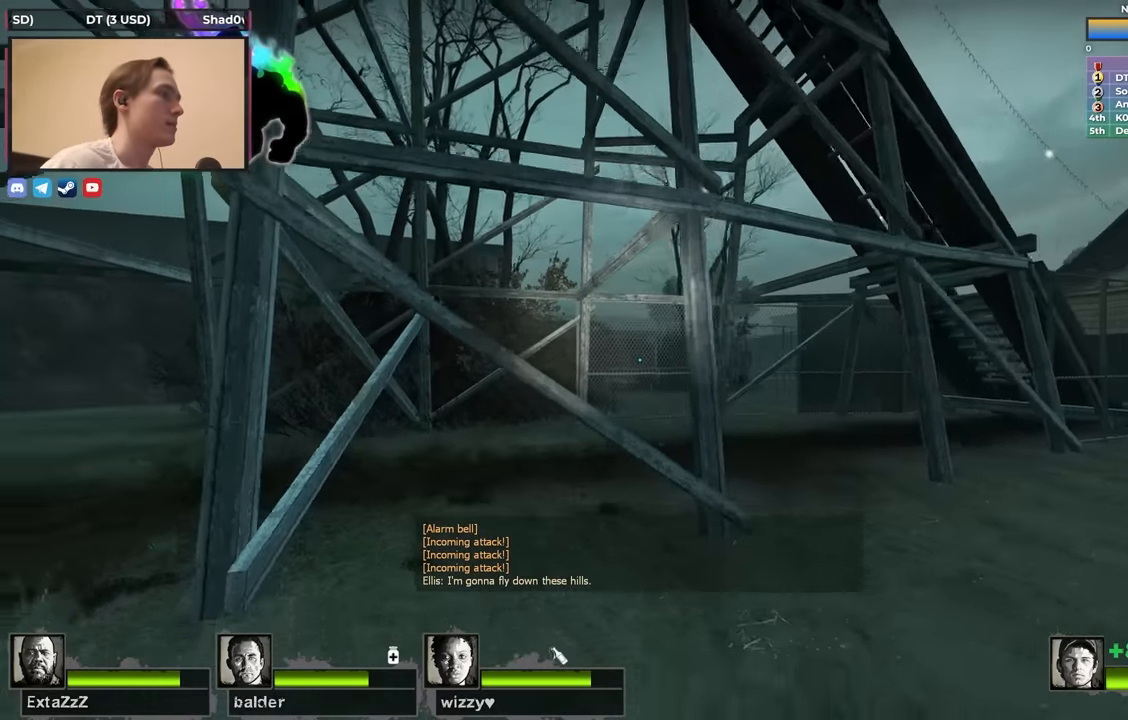
{"keys": ["d"], "events": [[367, "s", "up"]]}
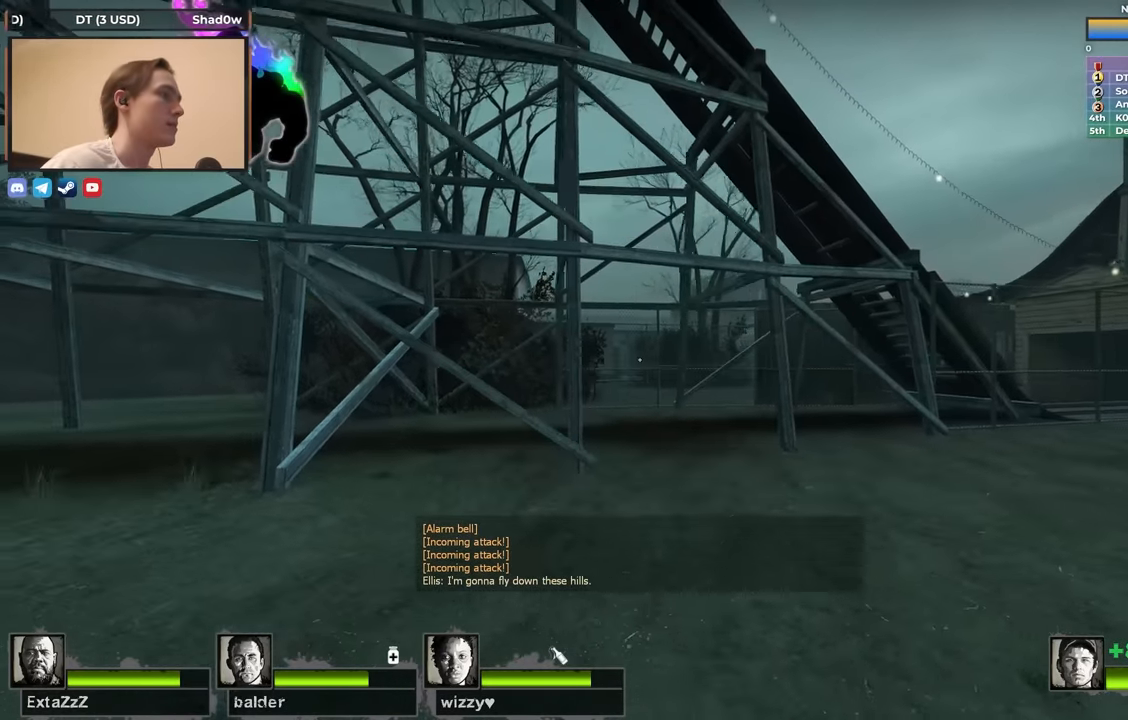
{"keys": ["a", "shift"], "events": [[67, "a", "down"], [117, "d", "up"], [117, "shift", "down"]]}
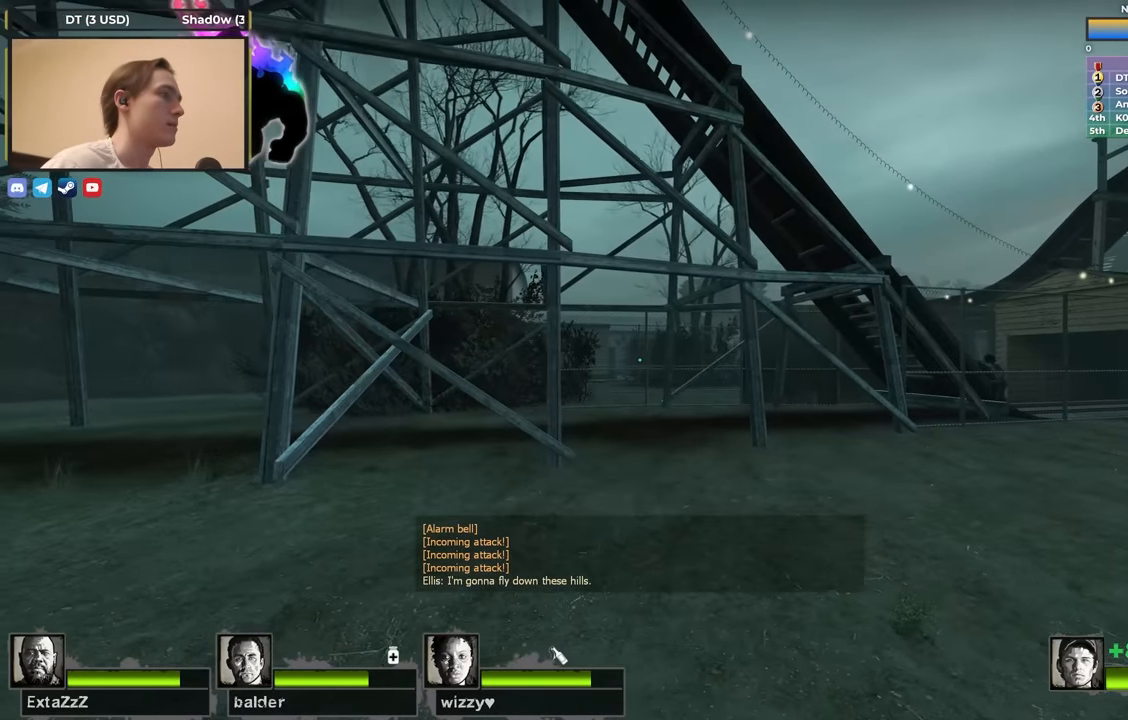
{"keys": ["d"], "events": [[67, "a", "up"], [117, "d", "down"], [217, "d", "up"], [300, "a", "down"], [417, "a", "up"], [467, "d", "down"], [500, "shift", "up"]]}
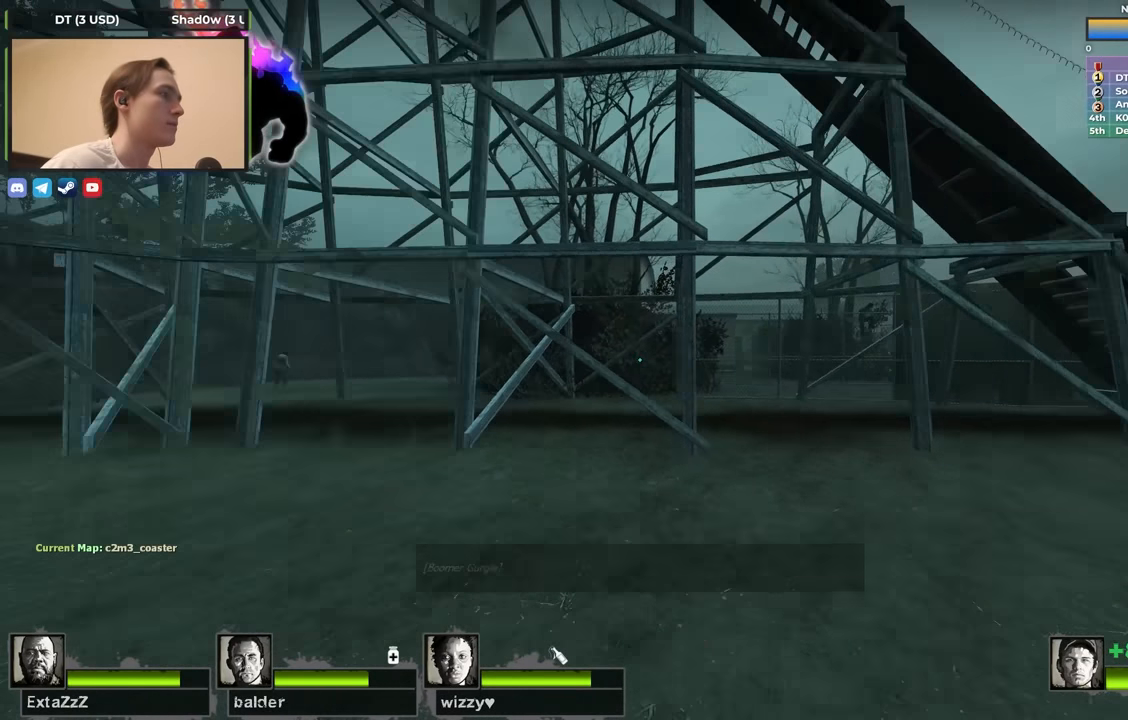
{"keys": ["s"], "events": [[50, "s", "down"], [100, "d", "up"], [367, "s", "up"], [417, "s", "down"]]}
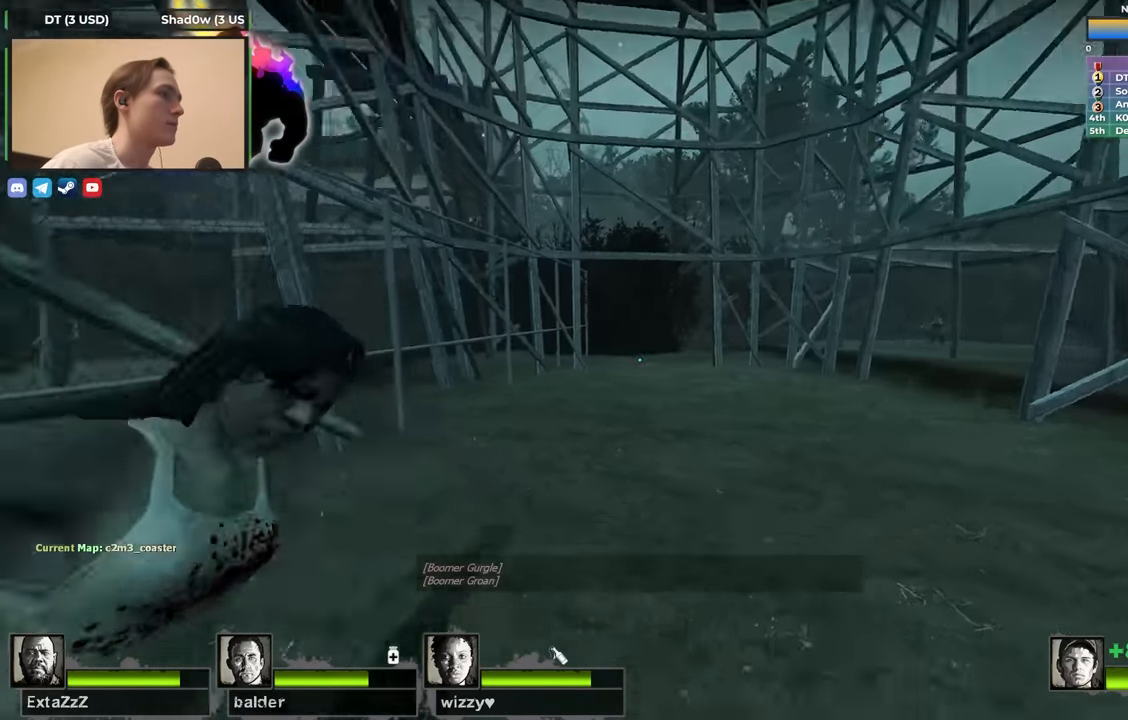
{"keys": ["s"], "events": [[117, "s", "up"], [167, "s", "down"]]}
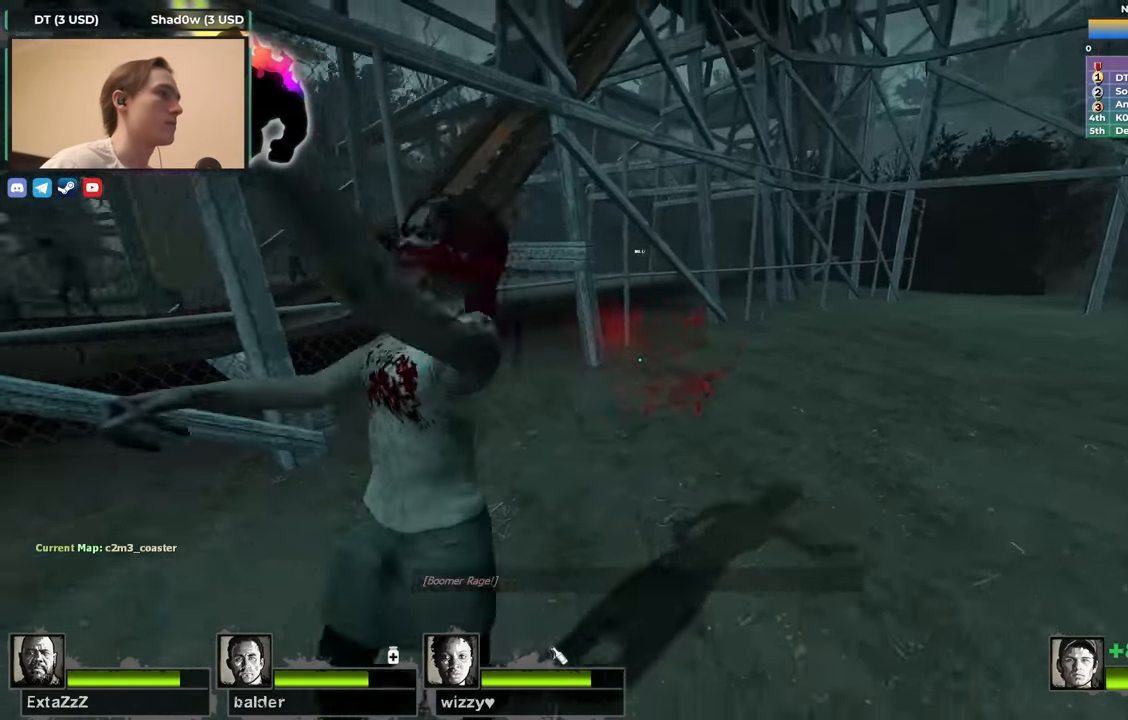
{"keys": ["d", "s"], "events": [[84, "a", "down"], [217, "a", "up"], [317, "d", "down"]]}
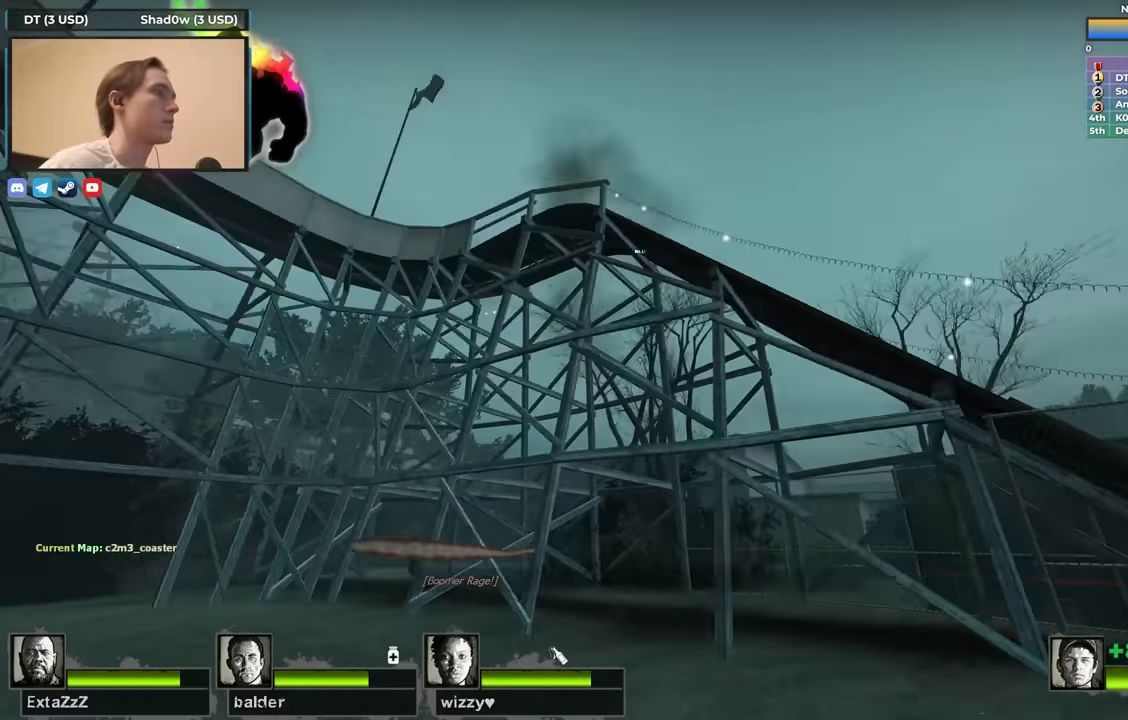
{"keys": ["a", "w"], "events": [[84, "d", "up"], [234, "a", "down"], [234, "s", "up"], [384, "w", "down"]]}
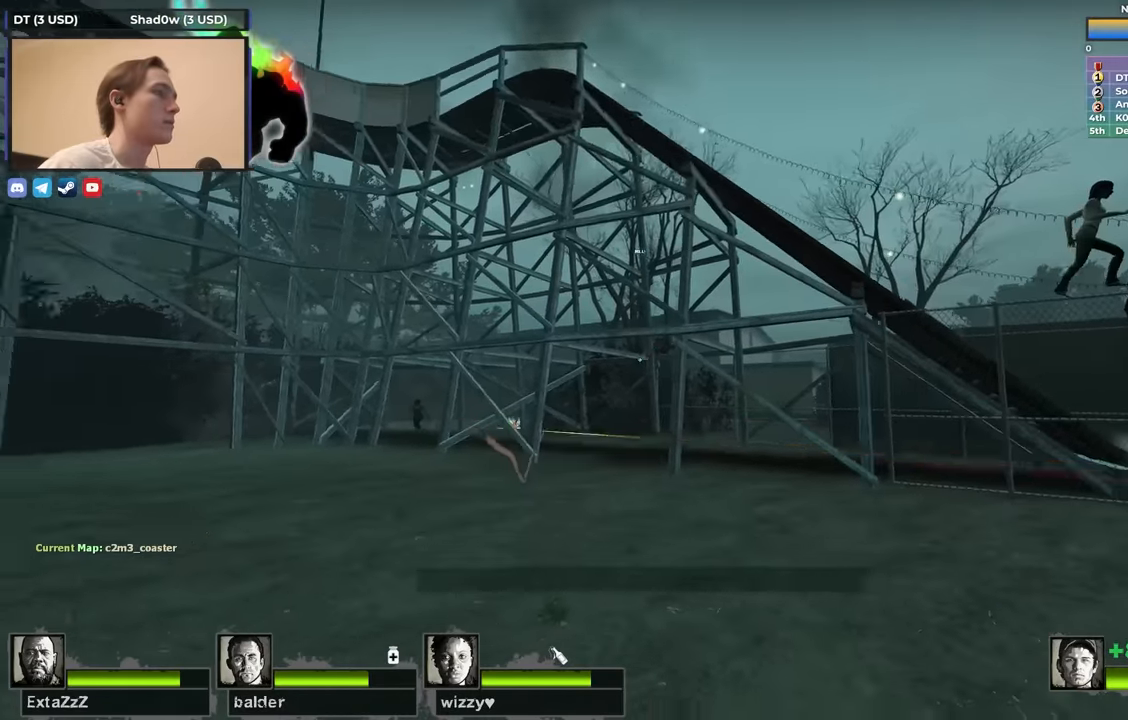
{"keys": ["a", "shift"], "events": [[67, "w", "up"], [117, "a", "up"], [150, "f", "down"], [150, "shift", "down"], [250, "a", "down"], [300, "f", "up"]]}
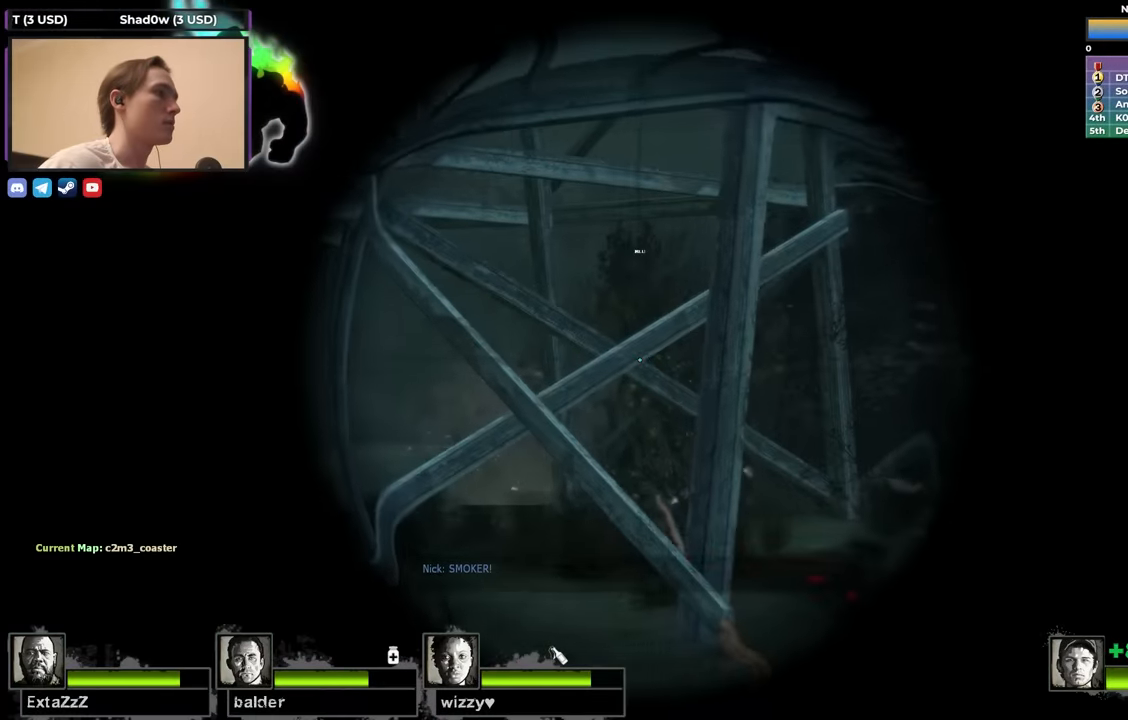
{"keys": ["shift"], "events": [[34, "a", "up"]]}
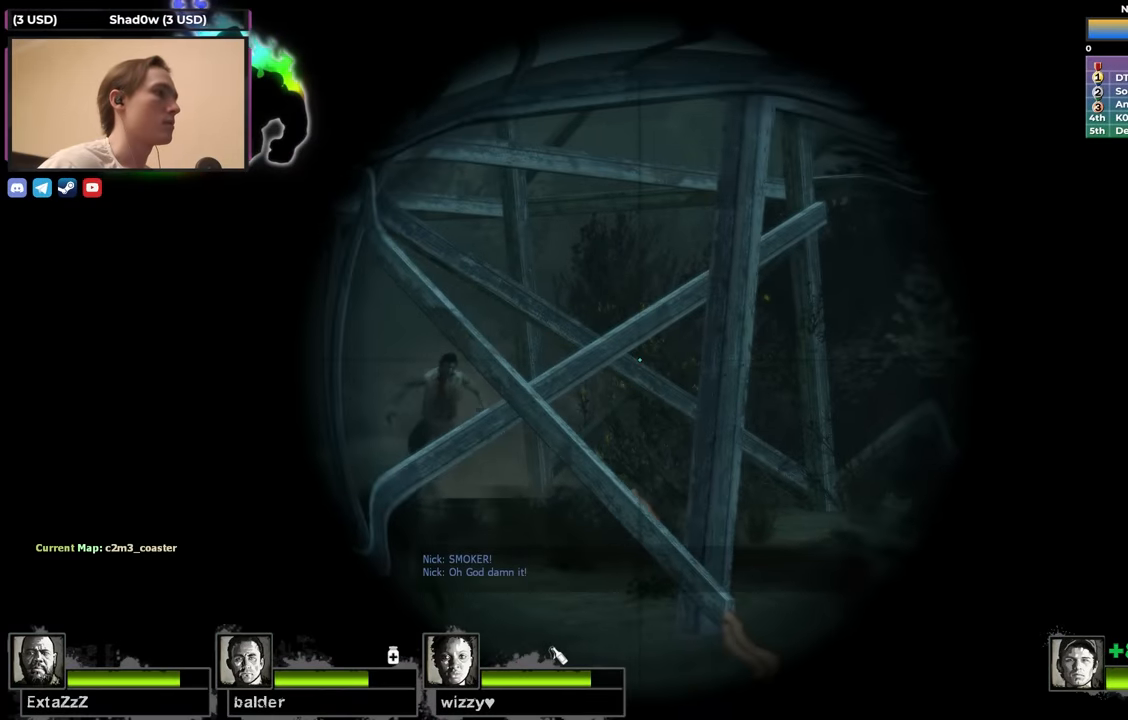
{"keys": ["shift"], "events": []}
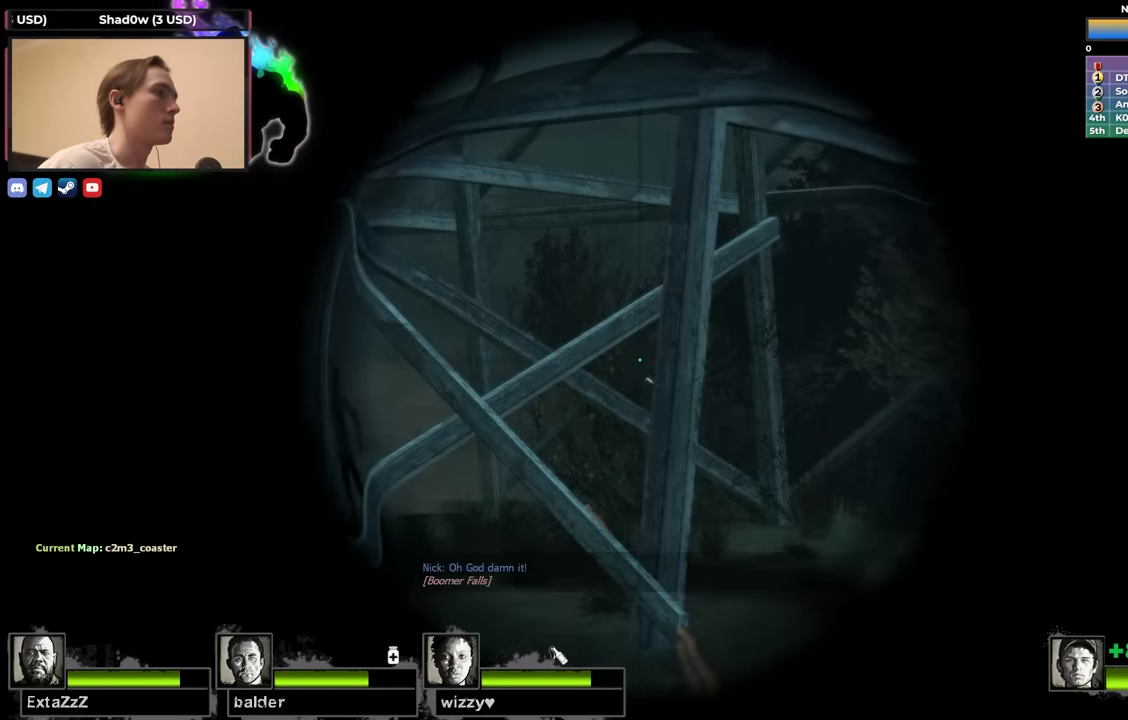
{"keys": [], "events": [[150, "f", "down"], [150, "shift", "up"], [250, "f", "up"]]}
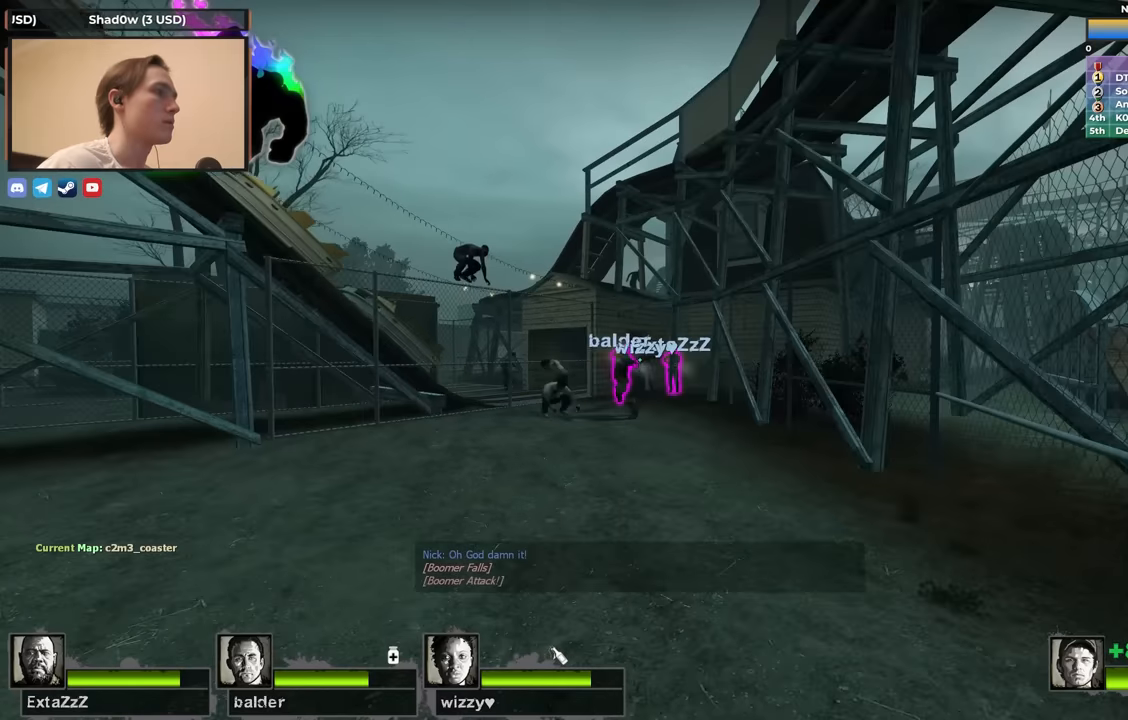
{"keys": [], "events": []}
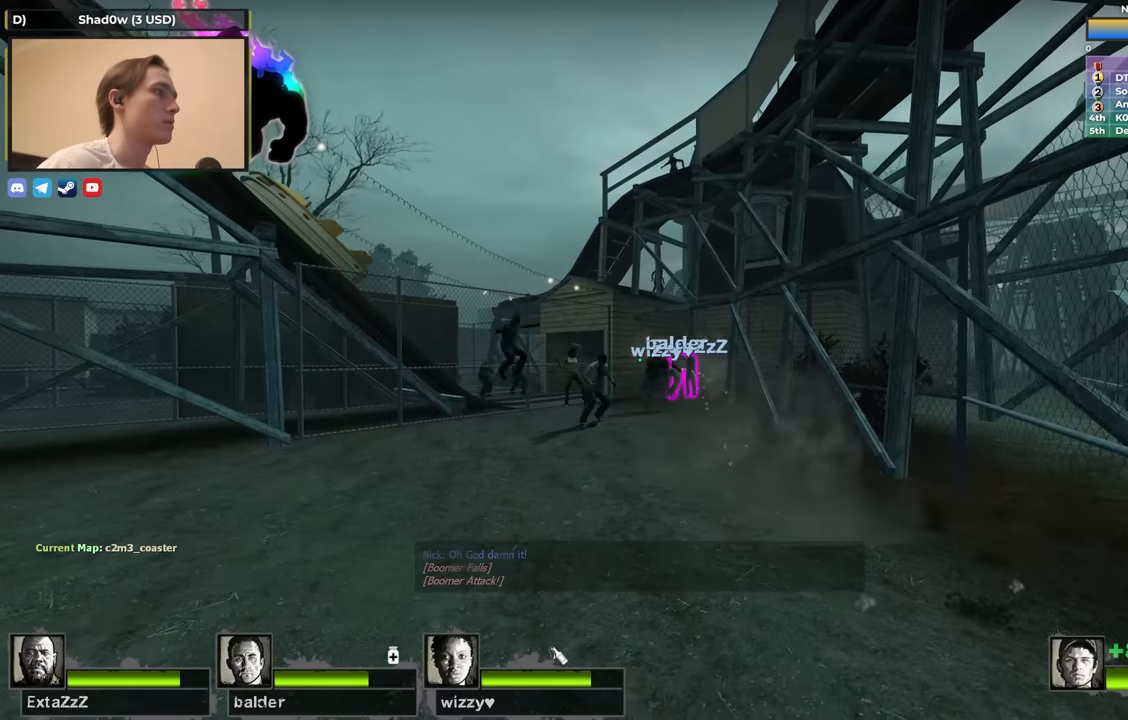
{"keys": [], "events": []}
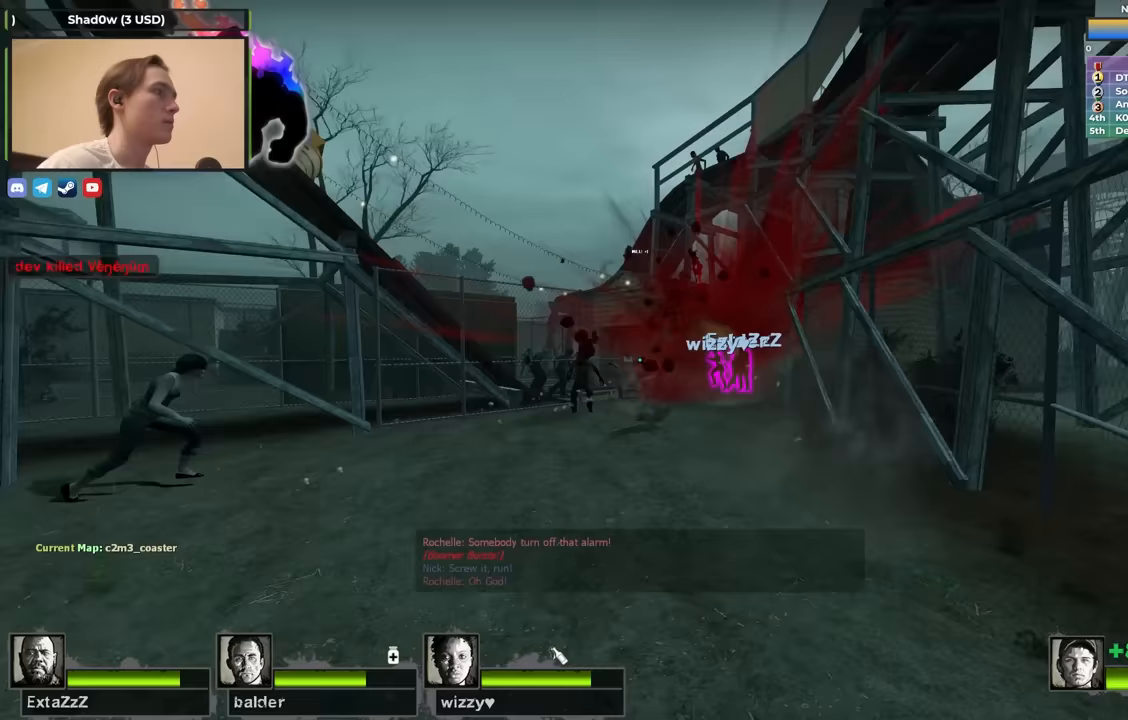
{"keys": [], "events": []}
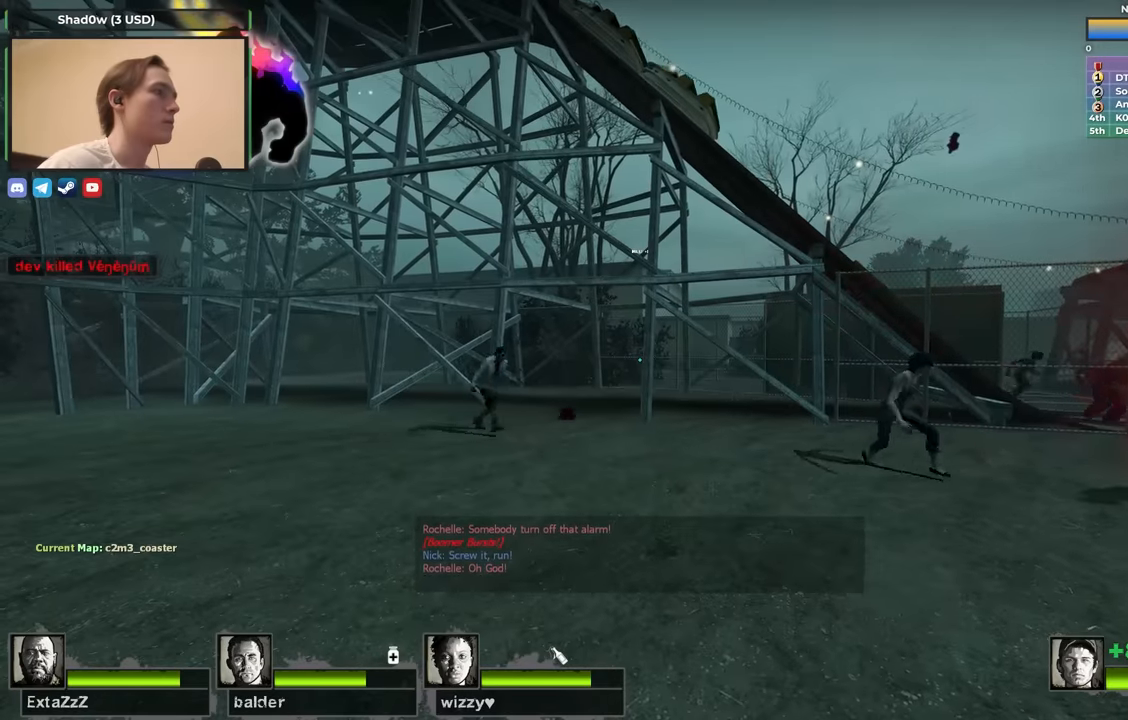
{"keys": [], "events": []}
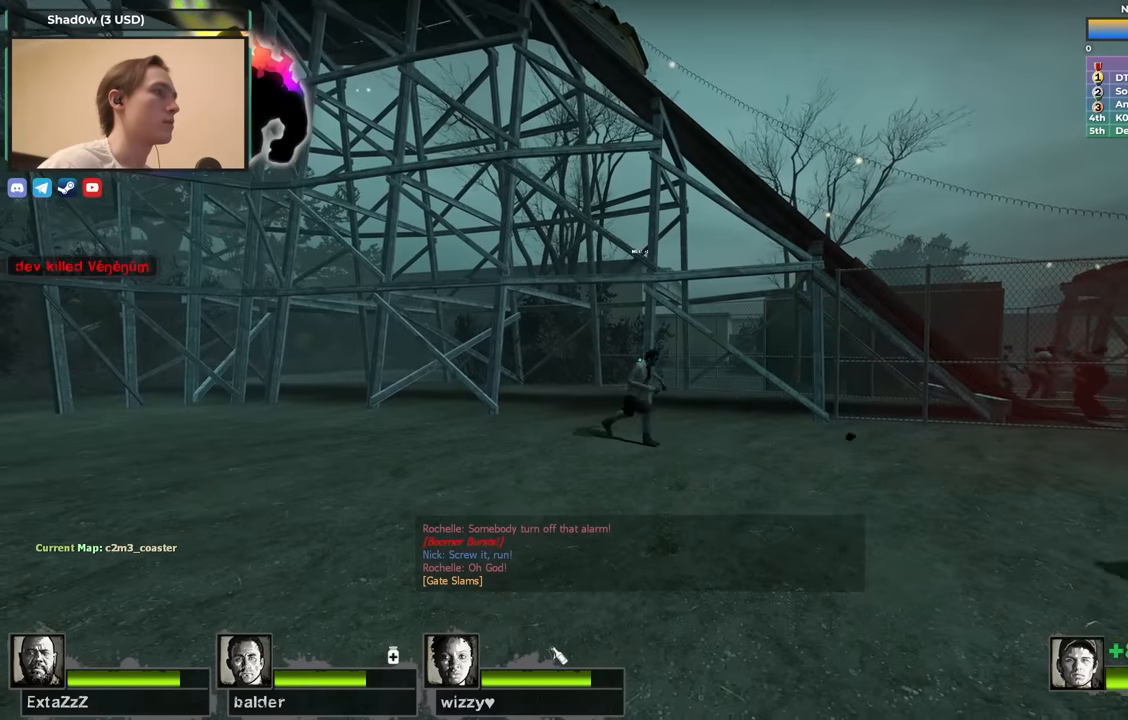
{"keys": [], "events": []}
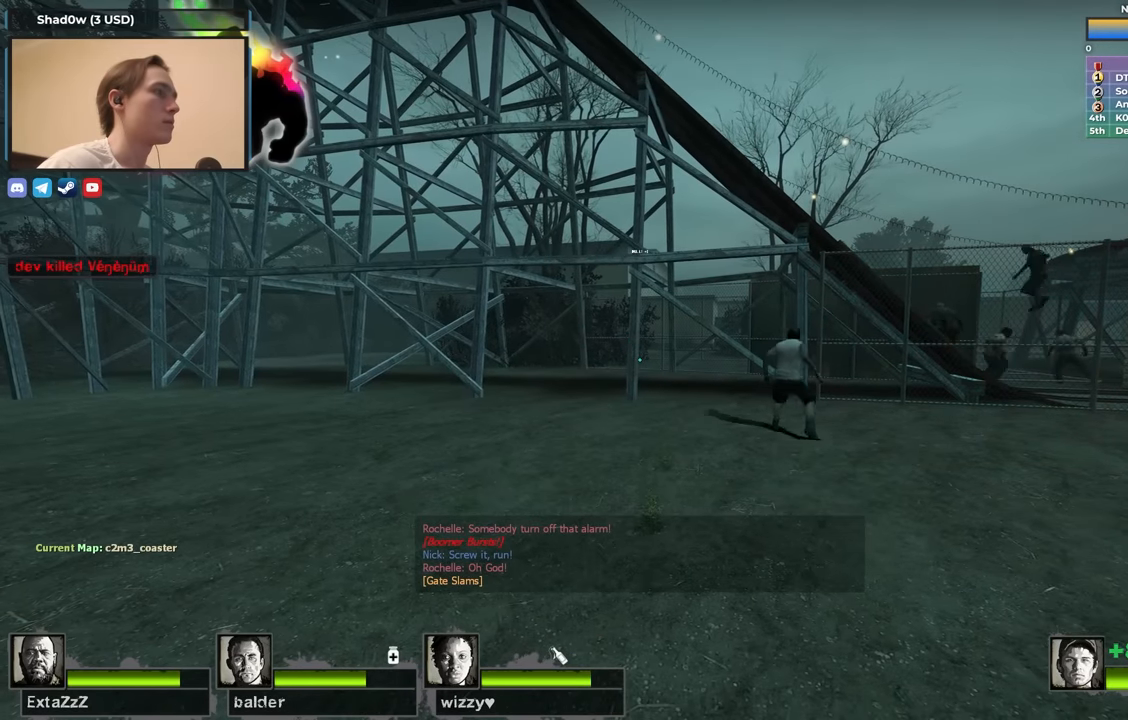
{"keys": [], "events": [[200, "d", "down"], [250, "d", "up"], [250, "s", "down"], [300, "a", "down"], [333, "s", "up"], [483, "a", "up"]]}
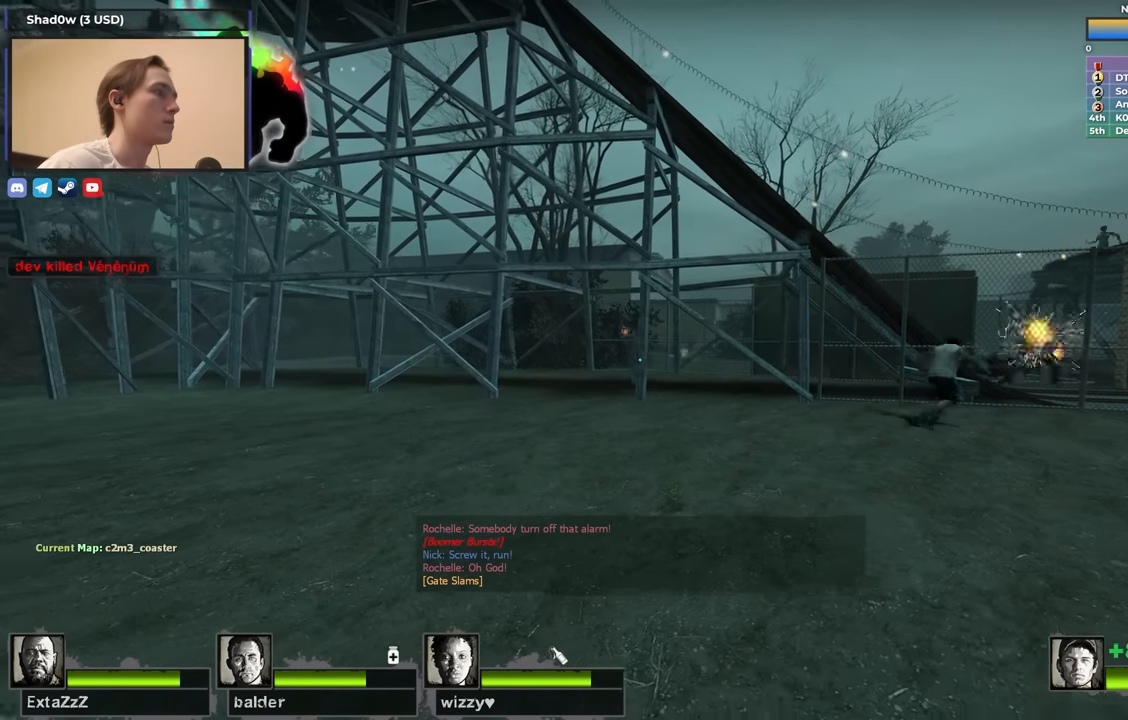
{"keys": ["a"], "events": [[33, "d", "down"], [133, "a", "down"], [167, "d", "up"], [317, "a", "up"], [317, "d", "down"], [450, "a", "down"], [450, "d", "up"]]}